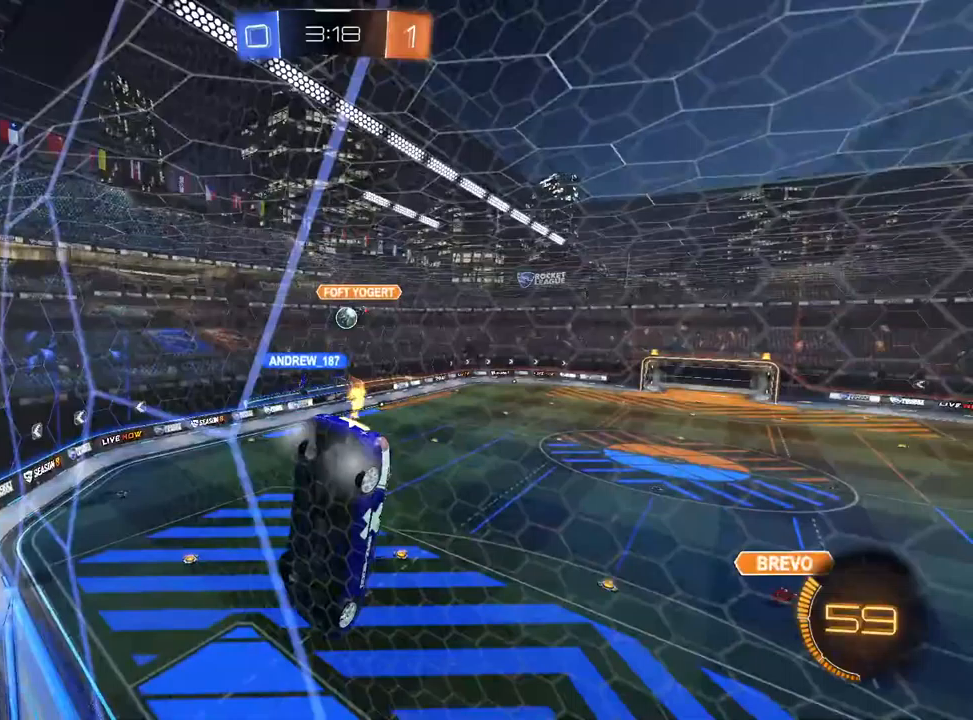
Gameplay with a controller (PlayStation layout); each line is a JSON object with the inputs held at the frame after it. "events" lists button and stick changes between this image and that frame as [ms after this image, input, new state], when the widget could be followed in between.
{"buttons": ["CROSS", "R1", "R2"], "left_stick": "down-left", "right_stick": "center", "events": [[17, "R2", "up"], [67, "left_stick", "center"], [100, "CROSS", "down"], [217, "L2", "up"], [217, "left_stick", "down"], [250, "CROSS", "up"], [267, "left_stick", "down-left"], [317, "R2", "down"], [433, "R1", "down"], [500, "CROSS", "down"]]}
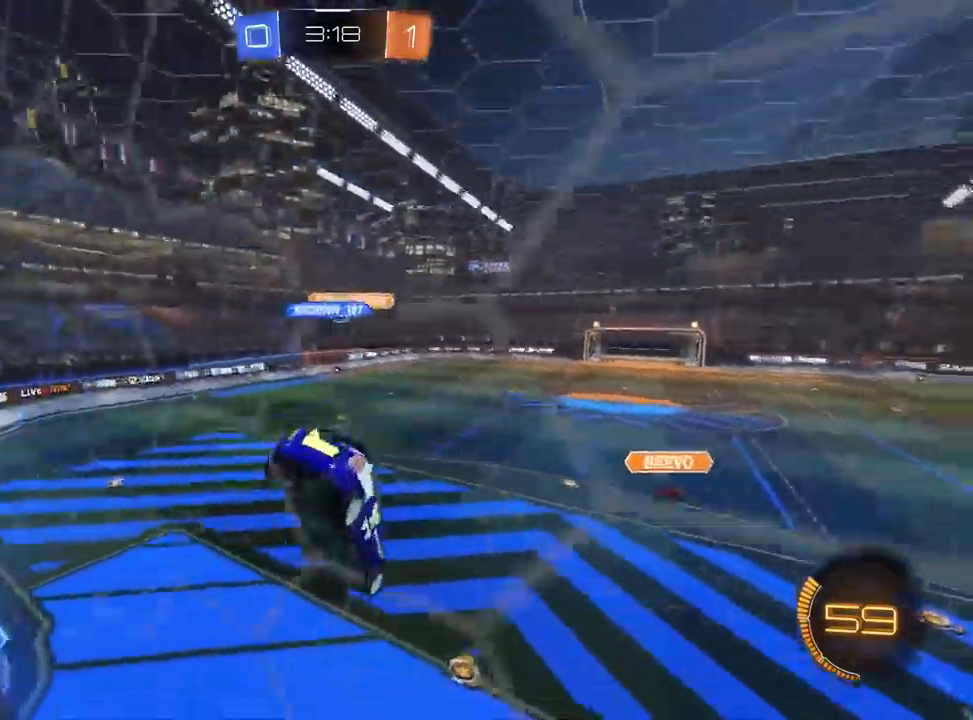
{"buttons": ["CROSS", "R2"], "left_stick": "up", "right_stick": "center", "events": [[50, "CROSS", "up"], [50, "R1", "up"], [50, "SQUARE", "down"], [150, "SQUARE", "up"], [200, "left_stick", "center"], [217, "R1", "down"], [283, "R1", "up"], [317, "left_stick", "up"], [333, "R1", "down"], [433, "CROSS", "down"], [450, "R1", "up"]]}
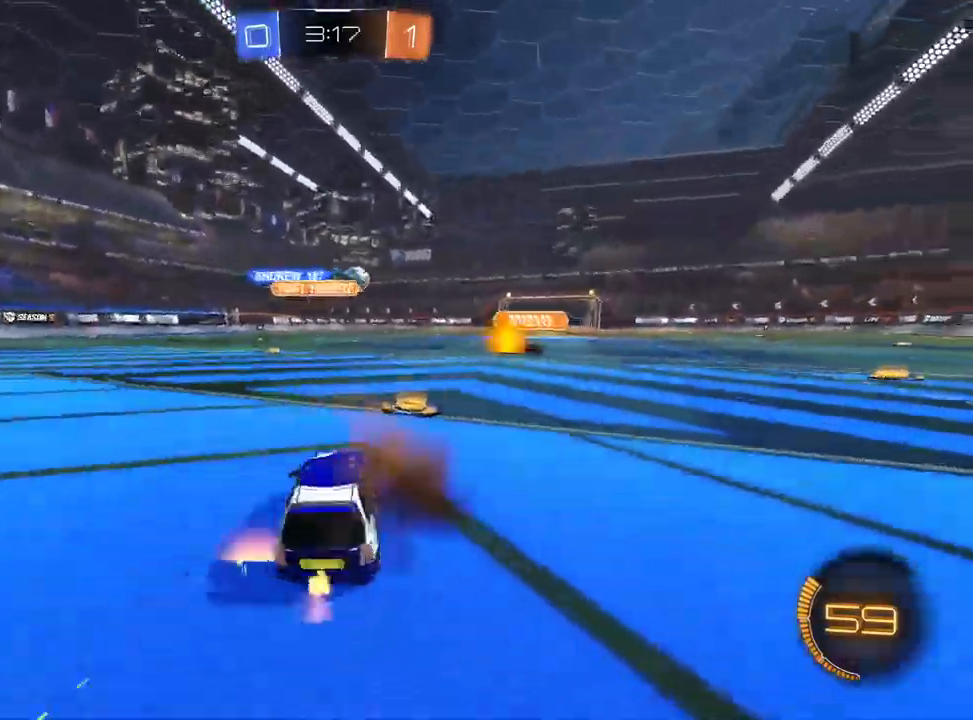
{"buttons": ["CROSS", "L1", "R1", "R2"], "left_stick": "up-right", "right_stick": "center"}
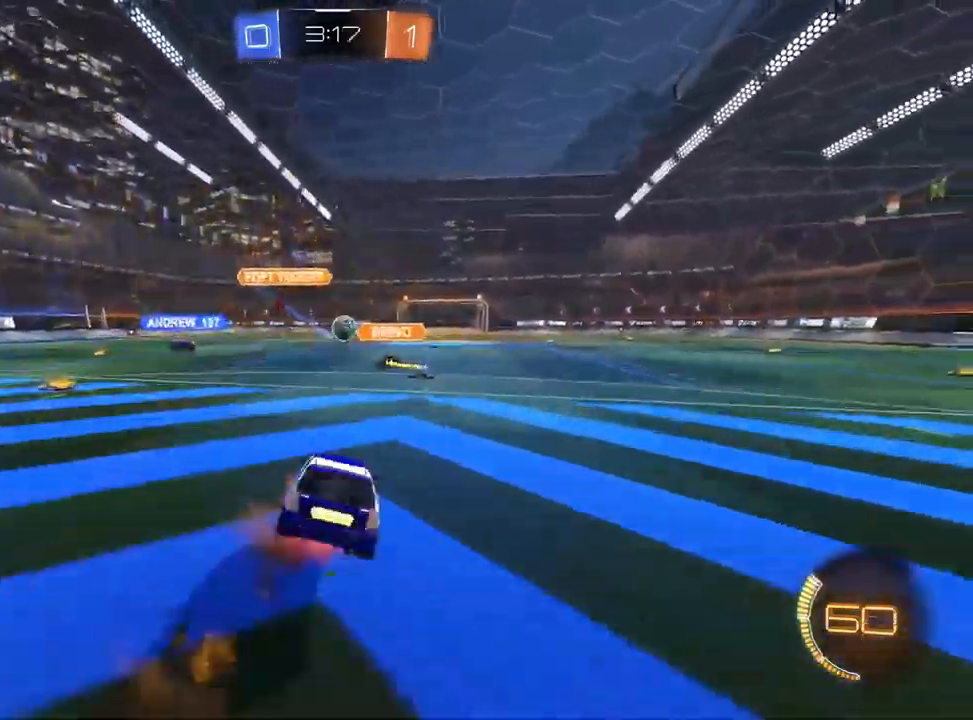
{"buttons": ["TRIANGLE", "R1", "R2"], "left_stick": "down-right", "right_stick": "center", "events": [[33, "left_stick", "down"], [133, "CROSS", "up"], [283, "TRIANGLE", "down"], [317, "left_stick", "down-right"], [333, "TRIANGLE", "up"], [350, "L1", "up"], [400, "TRIANGLE", "down"]]}
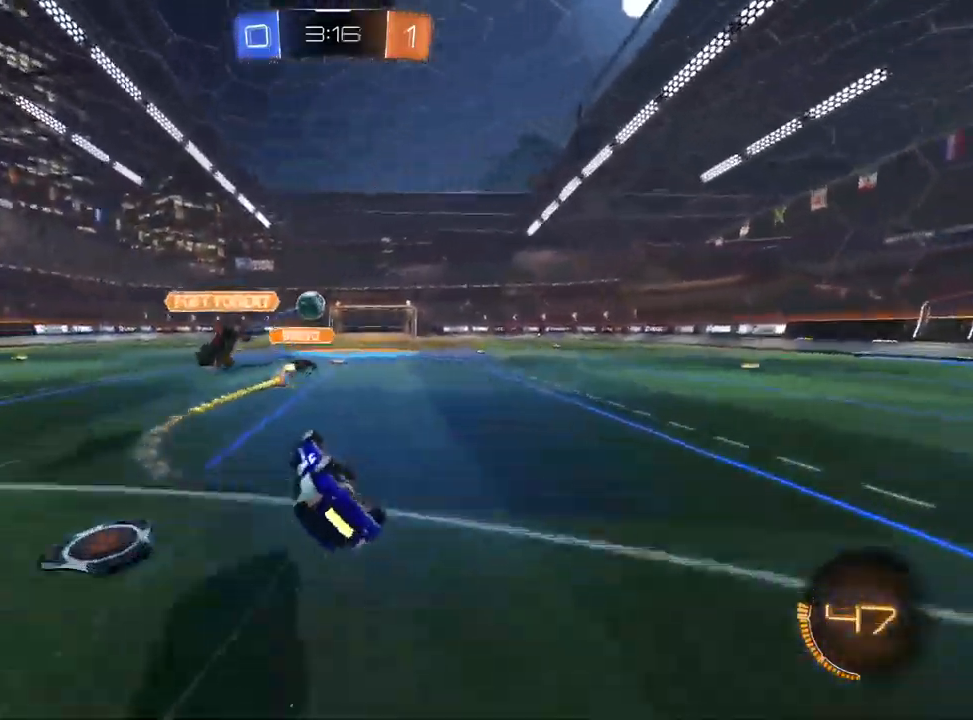
{"buttons": ["R2"], "left_stick": "right", "right_stick": "center", "events": [[17, "TRIANGLE", "up"], [300, "R1", "up"], [300, "left_stick", "center"], [367, "left_stick", "right"]]}
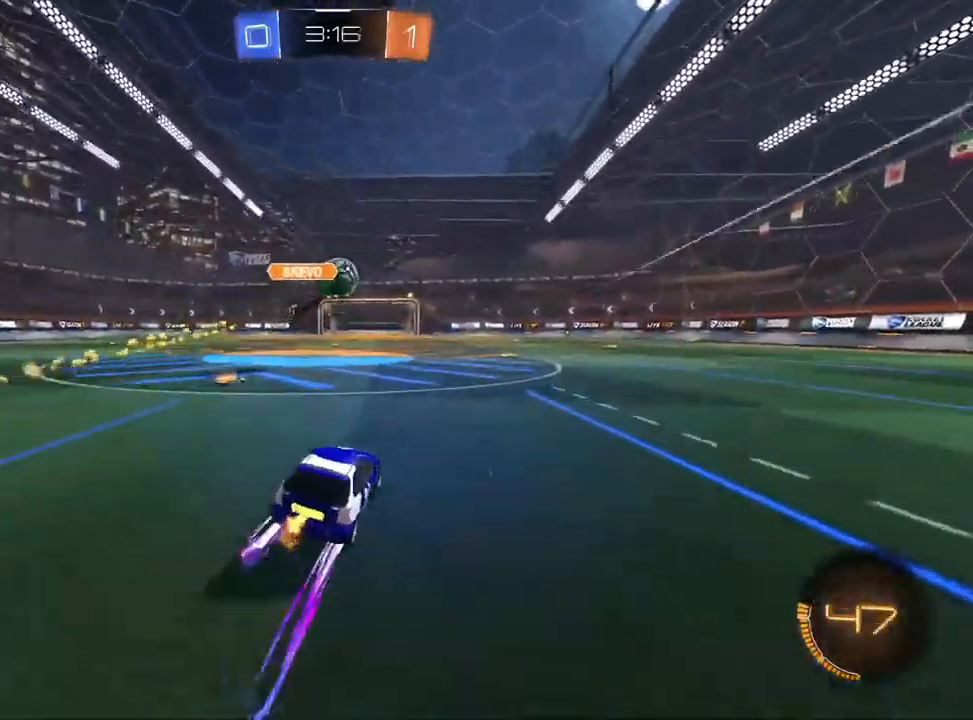
{"buttons": ["R2"], "left_stick": "right", "right_stick": "center", "events": []}
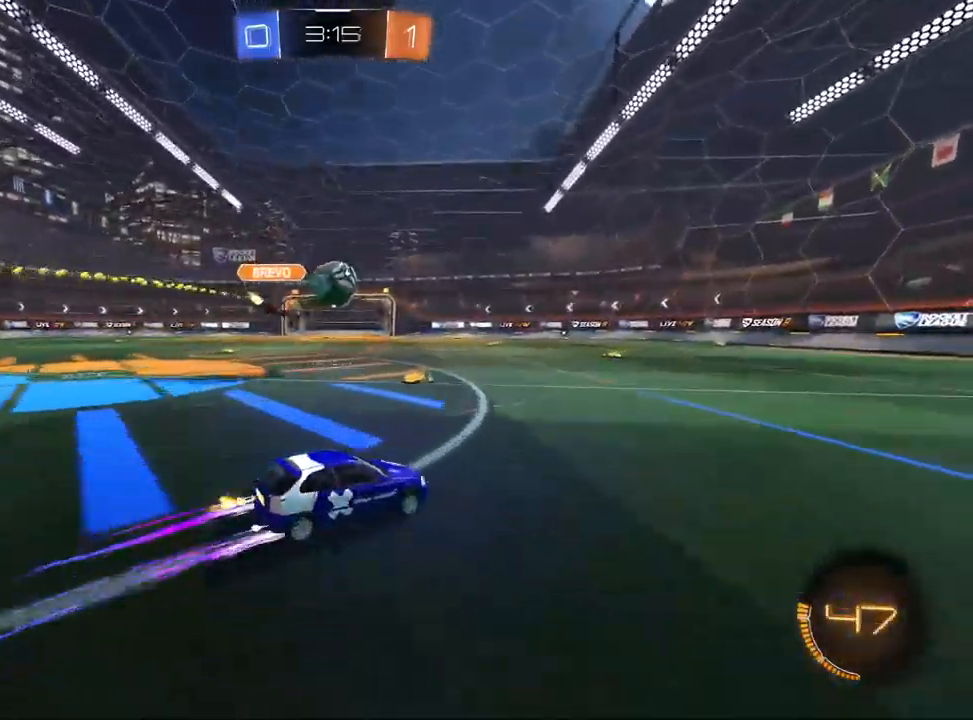
{"buttons": ["R2"], "left_stick": "center", "right_stick": "center", "events": [[17, "L1", "down"], [183, "left_stick", "center"], [233, "TRIANGLE", "down"], [267, "L1", "up"], [333, "TRIANGLE", "up"]]}
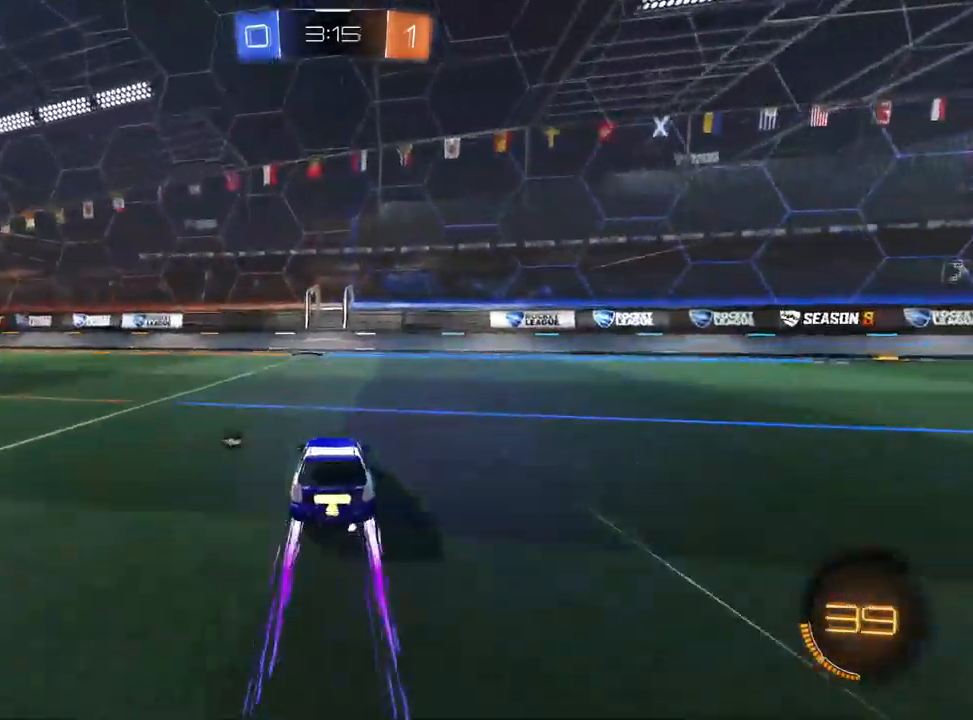
{"buttons": ["TRIANGLE", "R2"], "left_stick": "center", "right_stick": "center", "events": [[17, "TRIANGLE", "down"], [100, "TRIANGLE", "up"], [183, "left_stick", "left"], [233, "TRIANGLE", "down"], [283, "left_stick", "center"]]}
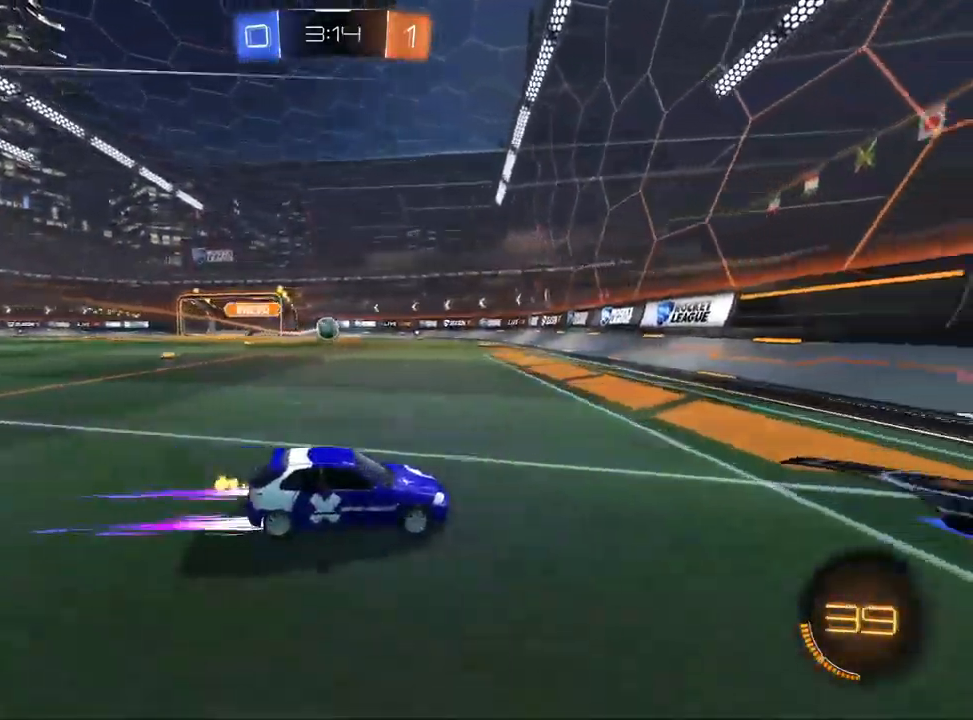
{"buttons": ["R2"], "left_stick": "left", "right_stick": "center", "events": [[150, "left_stick", "up-right"], [300, "left_stick", "center"], [450, "left_stick", "left"], [467, "TRIANGLE", "up"]]}
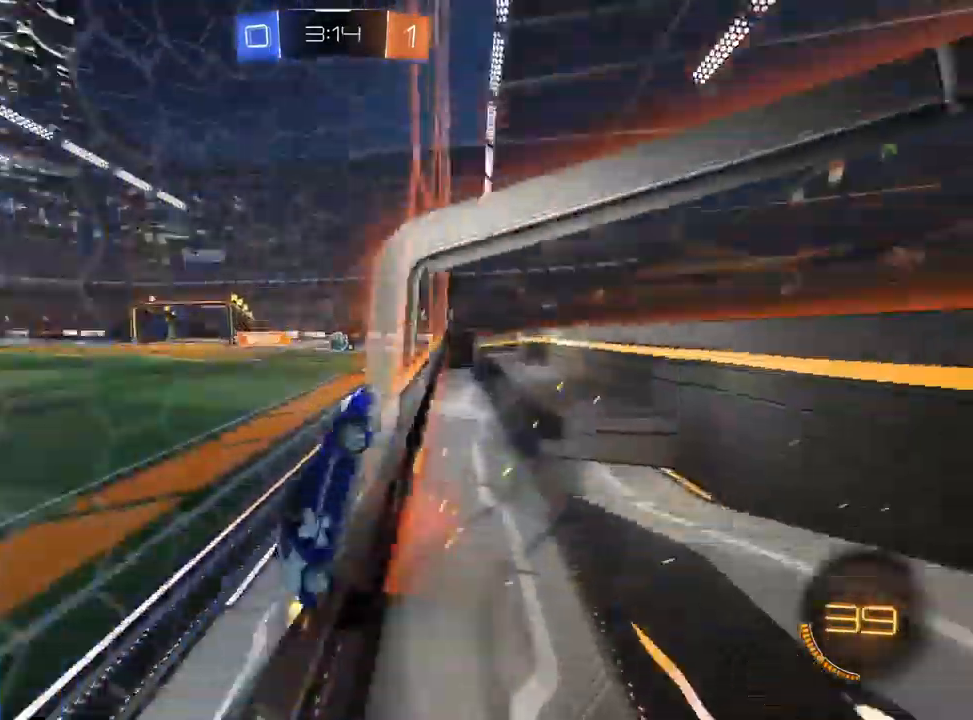
{"buttons": ["R2"], "left_stick": "center", "right_stick": "center", "events": [[17, "left_stick", "center"], [50, "TRIANGLE", "down"], [500, "TRIANGLE", "up"]]}
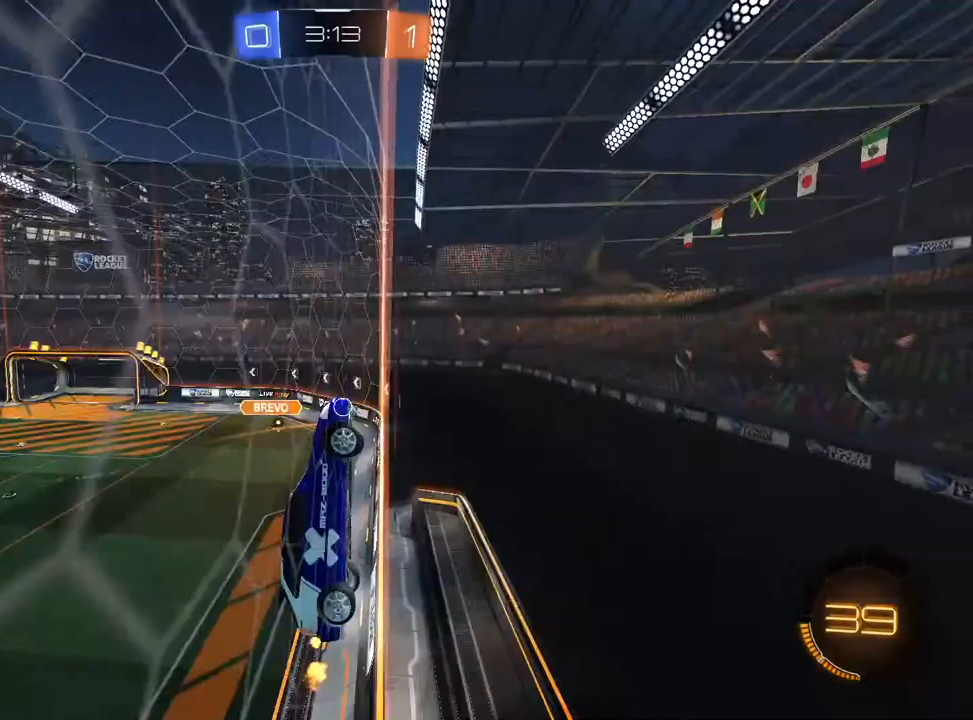
{"buttons": ["R2"], "left_stick": "center", "right_stick": "center", "events": [[67, "left_stick", "left"], [233, "left_stick", "center"]]}
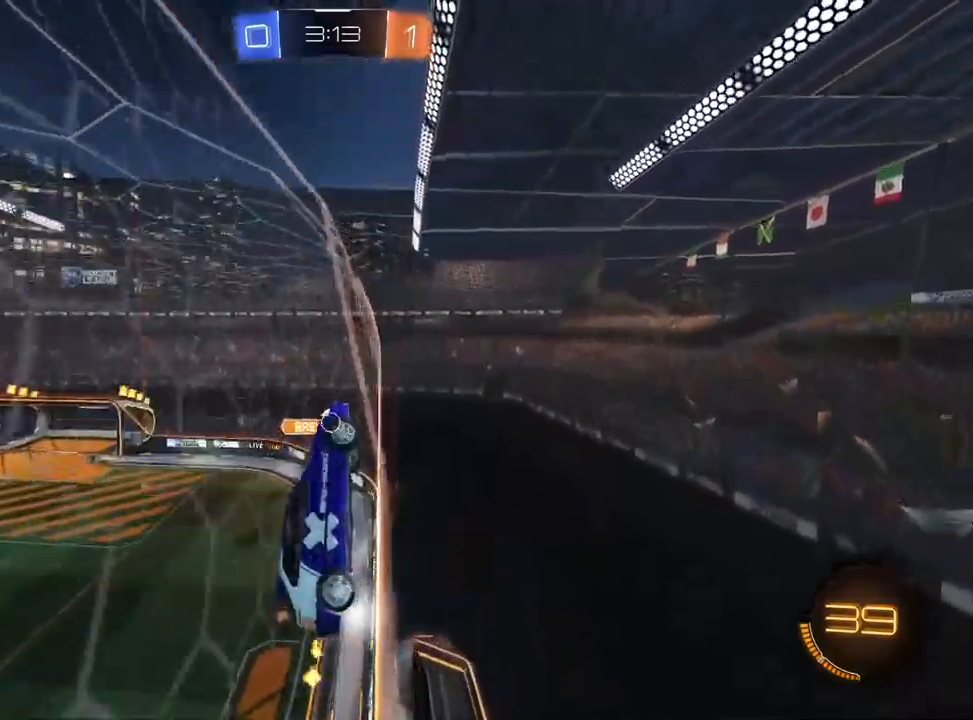
{"buttons": ["R2"], "left_stick": "left", "right_stick": "center", "events": [[83, "left_stick", "left"], [283, "left_stick", "center"], [367, "left_stick", "left"]]}
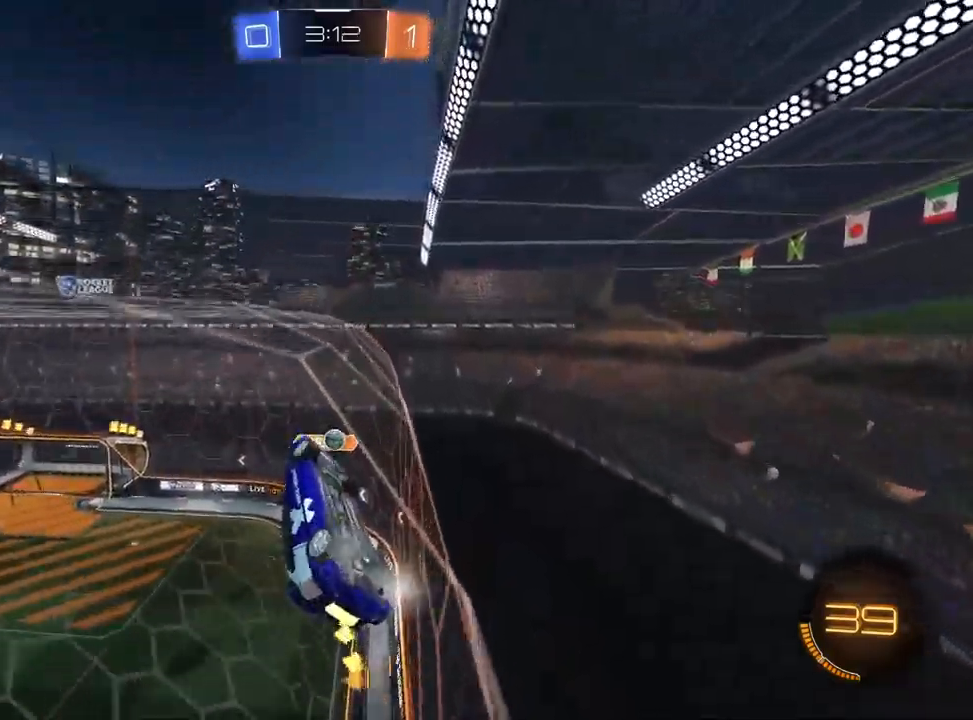
{"buttons": ["R2"], "left_stick": "center", "right_stick": "center", "events": [[100, "left_stick", "center"]]}
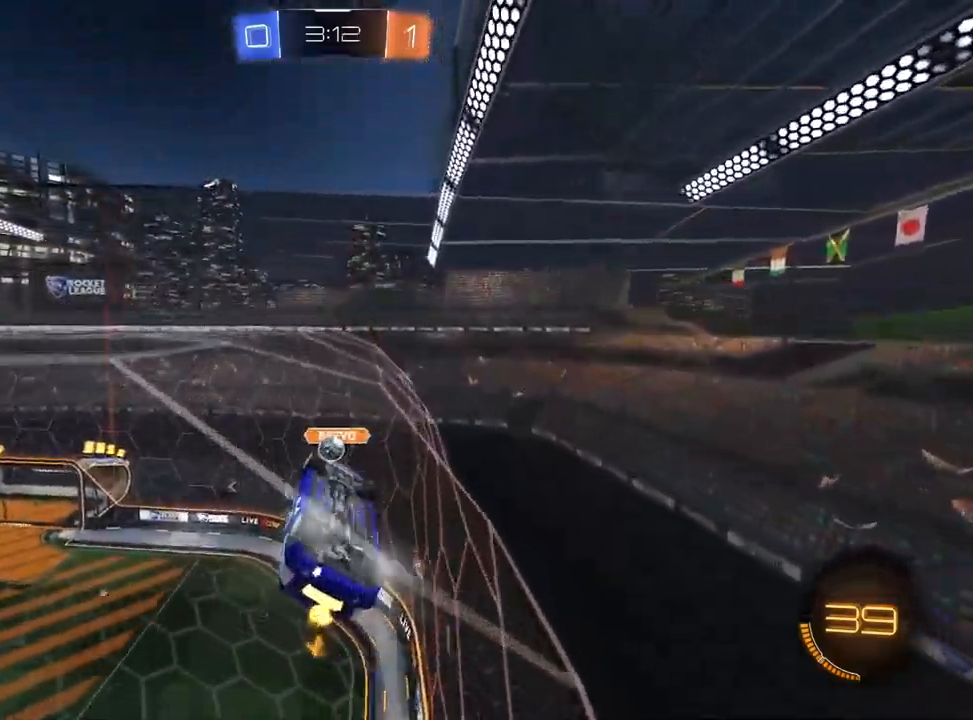
{"buttons": ["CROSS", "L1", "R2"], "left_stick": "center", "right_stick": "center", "events": [[217, "left_stick", "down-right"], [250, "CROSS", "down"], [417, "left_stick", "center"], [467, "L1", "down"]]}
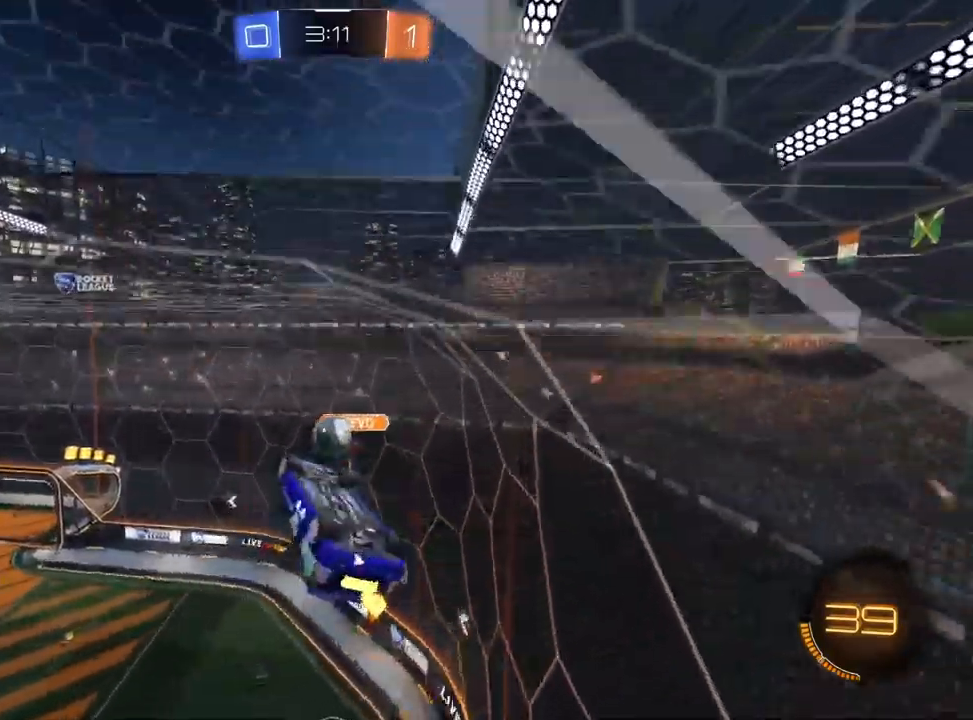
{"buttons": ["CROSS", "TRIANGLE", "R2"], "left_stick": "down-right", "right_stick": "center", "events": [[183, "left_stick", "up"], [217, "L1", "up"], [317, "left_stick", "down-right"], [467, "TRIANGLE", "down"]]}
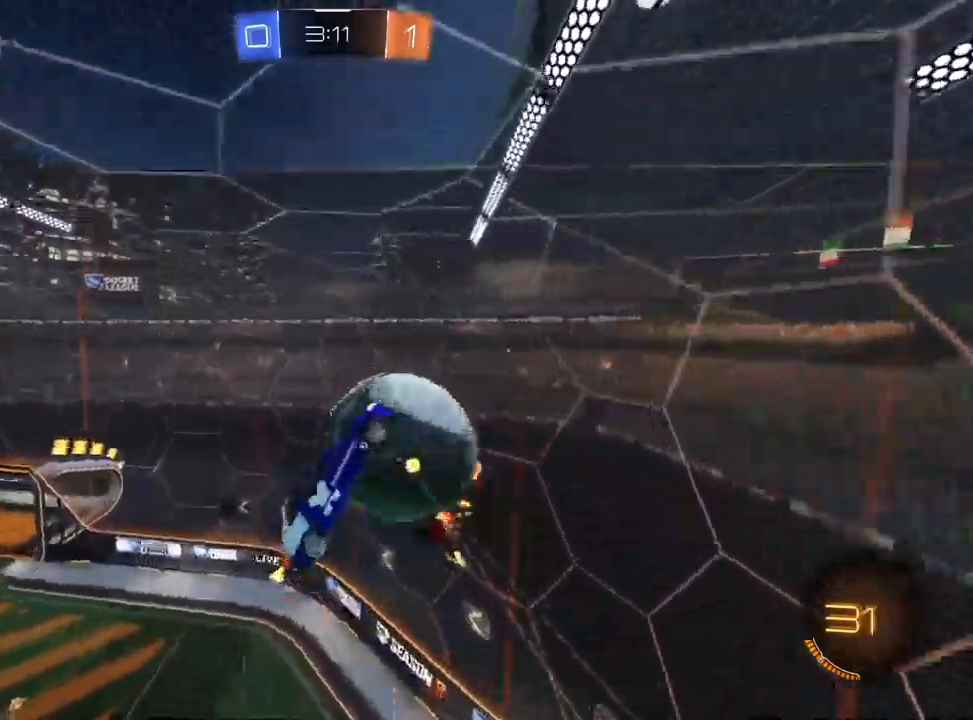
{"buttons": ["CROSS", "R2"], "left_stick": "right", "right_stick": "center"}